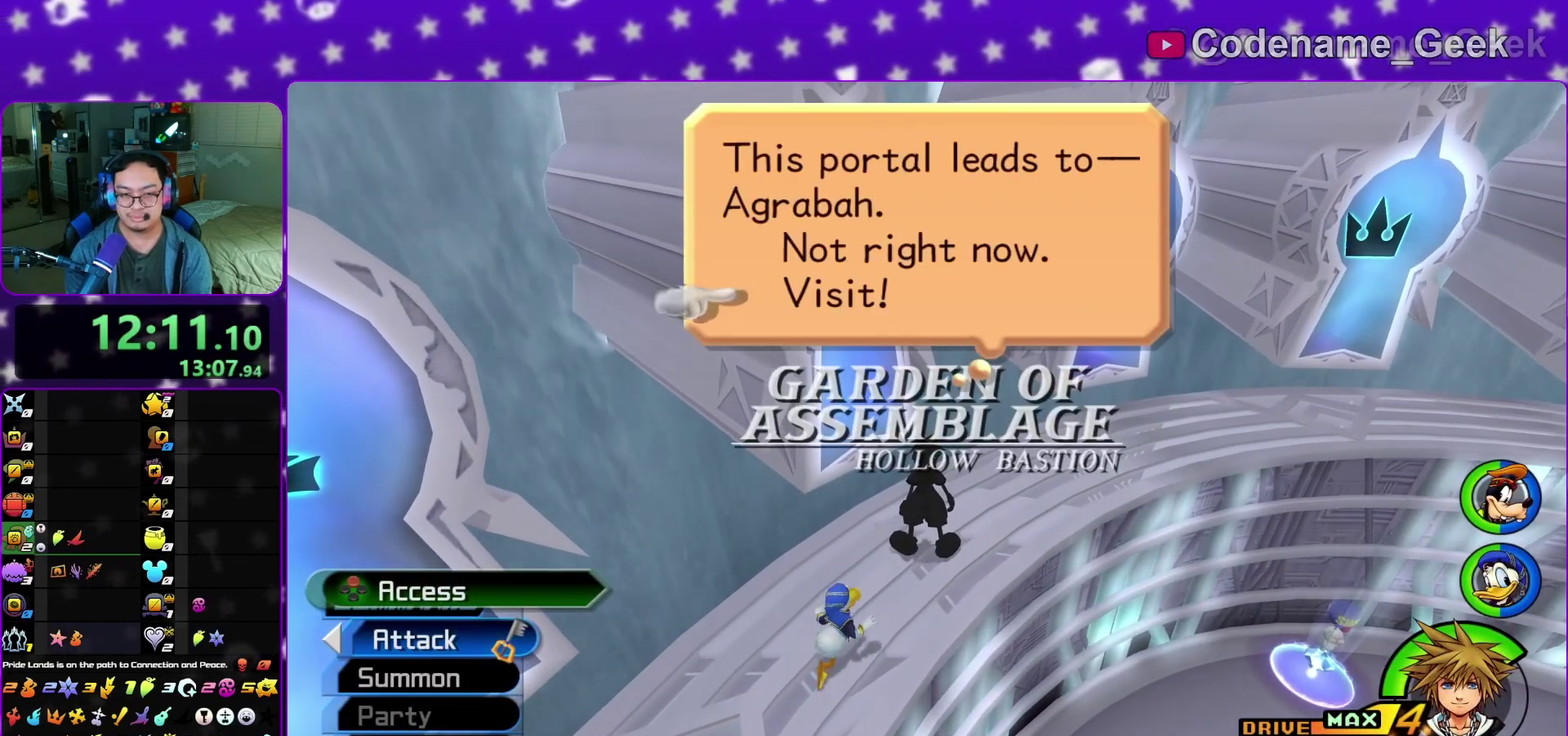
Gameplay with a controller (Nintendo layout); each line is a JSON object with the inputs held at the frame after it (dt_ms = milliseconds from this image to that frame). "events" lists button and stick changes between this image and that frame as [ms after this image, input, new state], when the widget could be followed in between. This overlay highlights the sticks when they move; stick clicks (L3 R3) are not distinguishable. Not read: L3 R3 SELECT START.
{"dt_ms": 300, "buttons": ["A"], "left_stick": "center", "right_stick": "center", "events": [[100, "A", "down"]]}
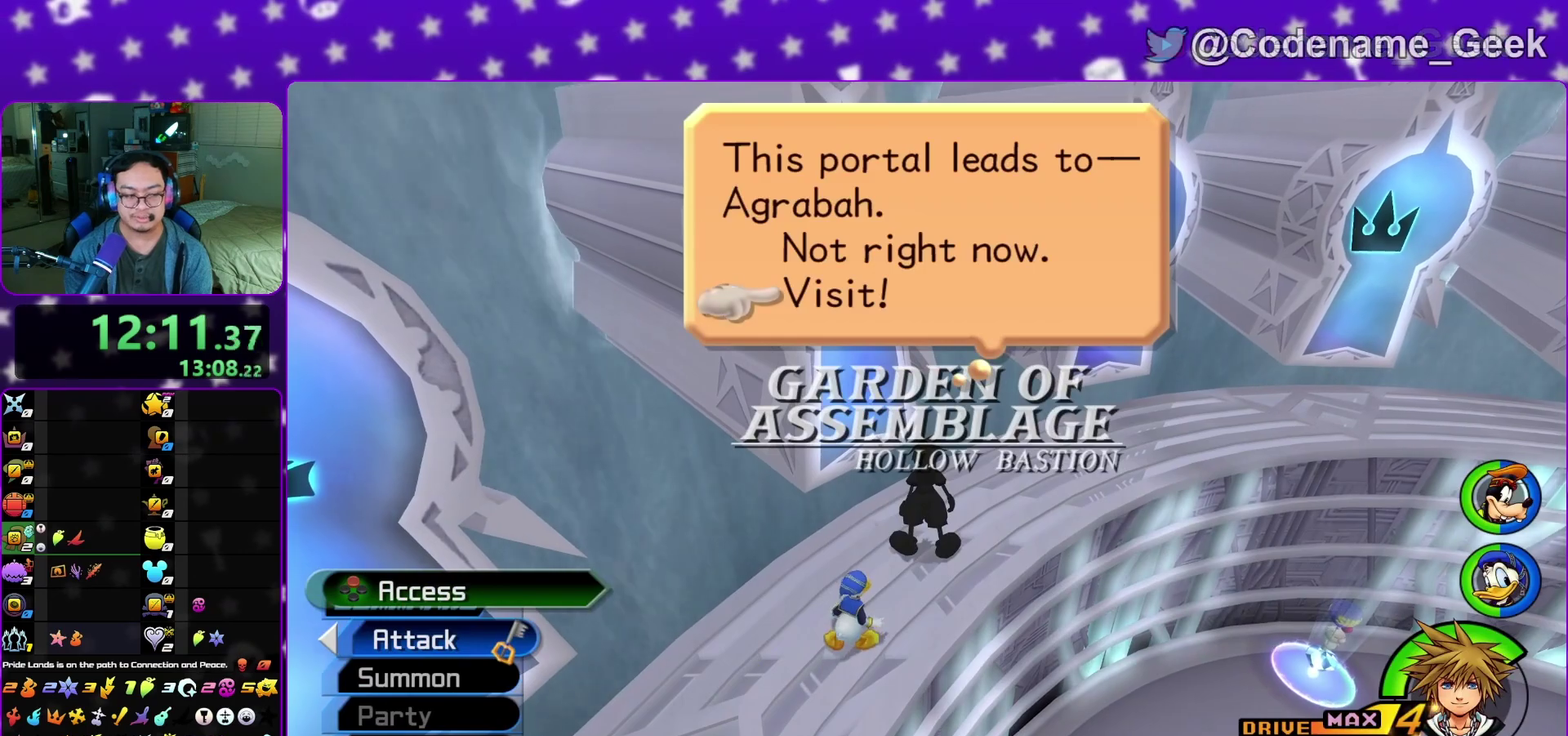
{"dt_ms": 600, "buttons": ["A", "B"], "left_stick": "center", "right_stick": "center", "events": [[100, "left_stick", "down"], [200, "left_stick", "down-left"], [217, "A", "up"], [233, "B", "down"], [267, "left_stick", "center"], [317, "B", "up"], [333, "A", "down"], [517, "A", "up"], [517, "B", "down"], [583, "A", "down"]]}
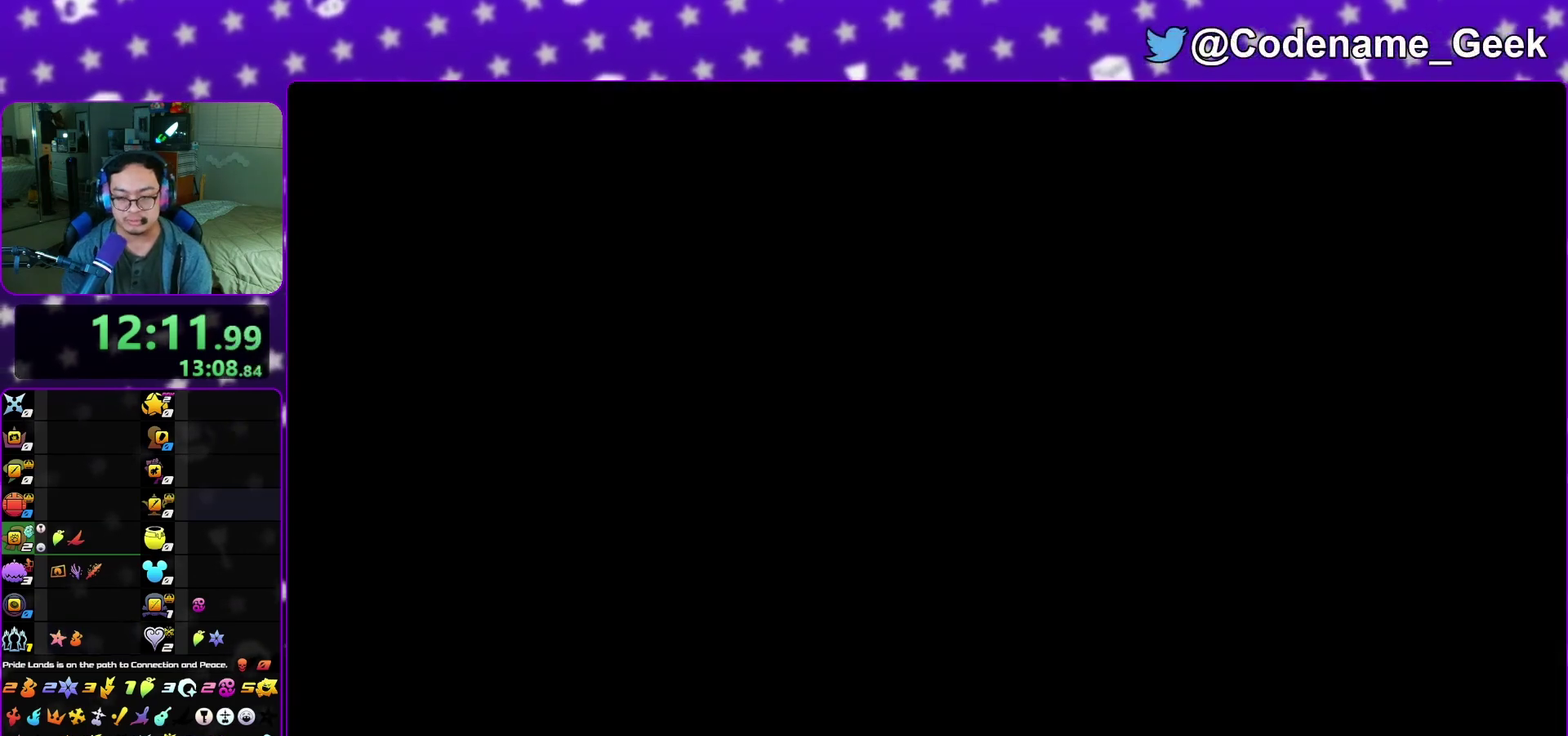
{"dt_ms": 400, "buttons": ["A", "B"], "left_stick": "center", "right_stick": "center", "events": [[17, "B", "up"], [83, "A", "up"], [83, "B", "down"], [117, "A", "down"], [150, "B", "up"], [200, "A", "up"], [200, "B", "down"], [267, "A", "down"], [283, "B", "up"], [333, "B", "down"], [350, "A", "up"], [400, "A", "down"]]}
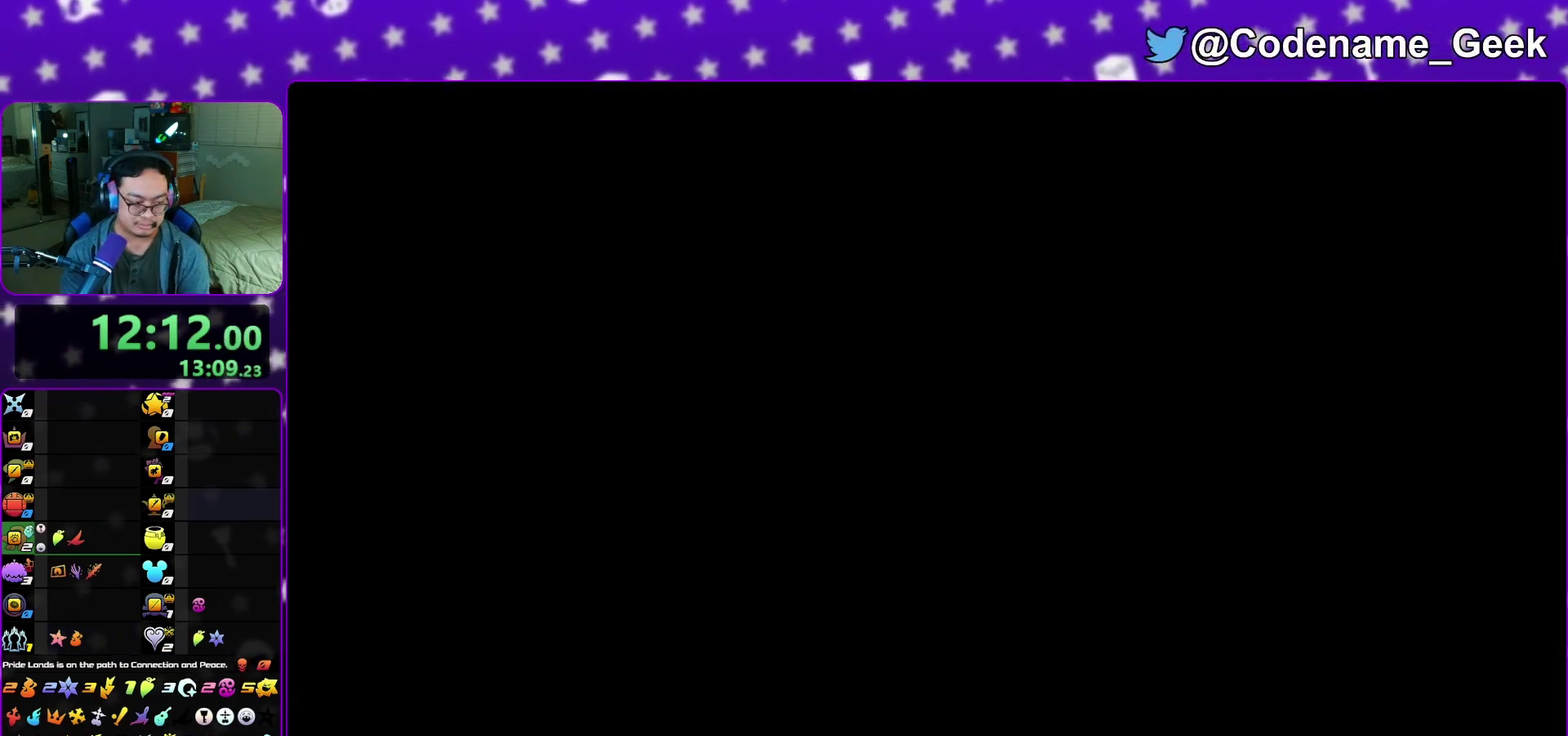
{"dt_ms": 700, "buttons": ["B"], "left_stick": "down", "right_stick": "center", "events": [[33, "B", "up"], [50, "B", "down"], [117, "A", "up"], [167, "A", "down"], [217, "B", "up"], [217, "left_stick", "down"], [233, "B", "down"], [317, "B", "up"], [417, "A", "up"], [417, "B", "down"], [450, "A", "down"], [467, "B", "up"], [533, "A", "up"], [533, "B", "down"], [550, "A", "down"], [600, "B", "up"], [650, "A", "up"], [650, "B", "down"]]}
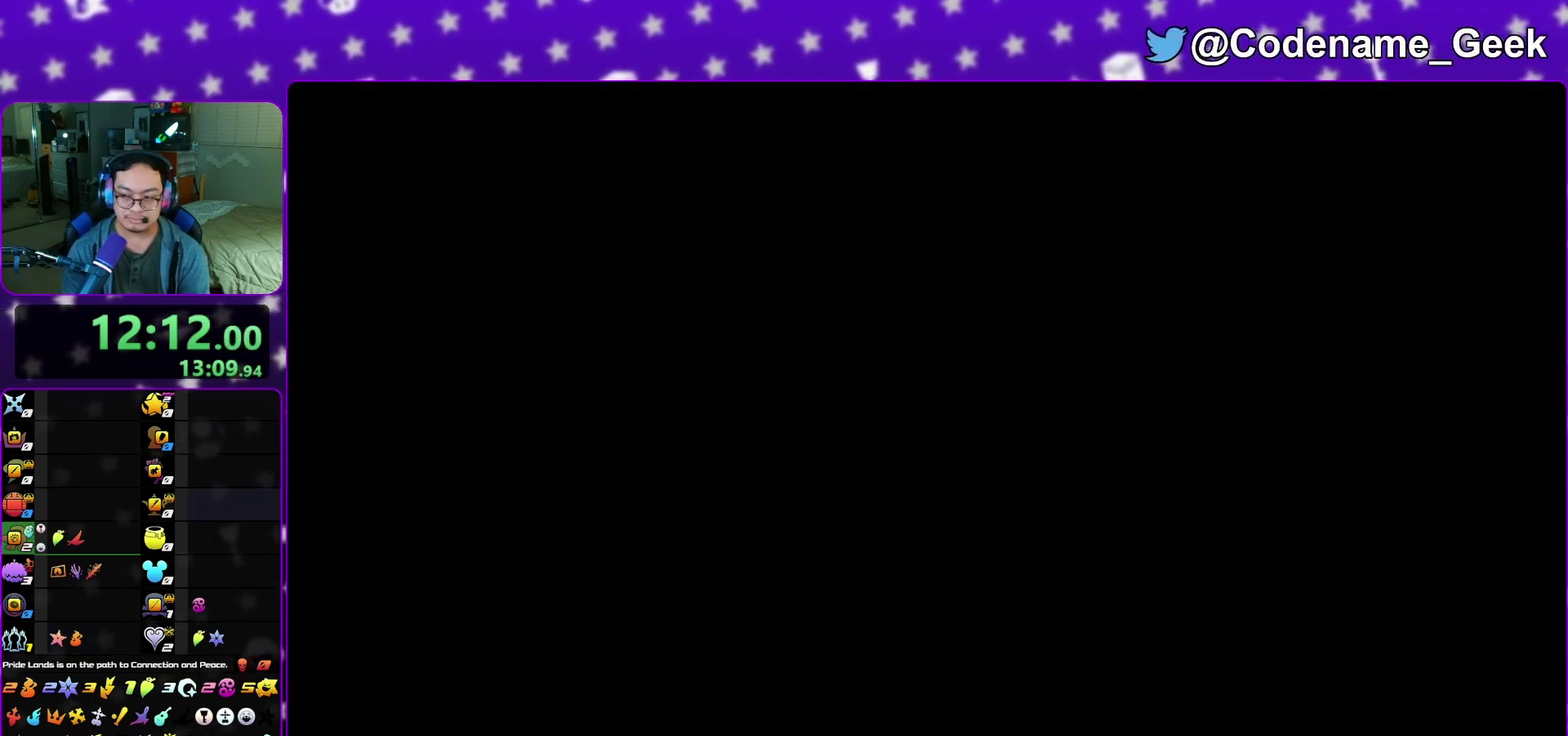
{"dt_ms": 300, "buttons": ["B"], "left_stick": "down", "right_stick": "center", "events": [[33, "A", "down"], [50, "B", "up"], [133, "A", "up"], [133, "B", "down"], [183, "A", "down"], [200, "B", "up"], [267, "A", "up"], [267, "B", "down"]]}
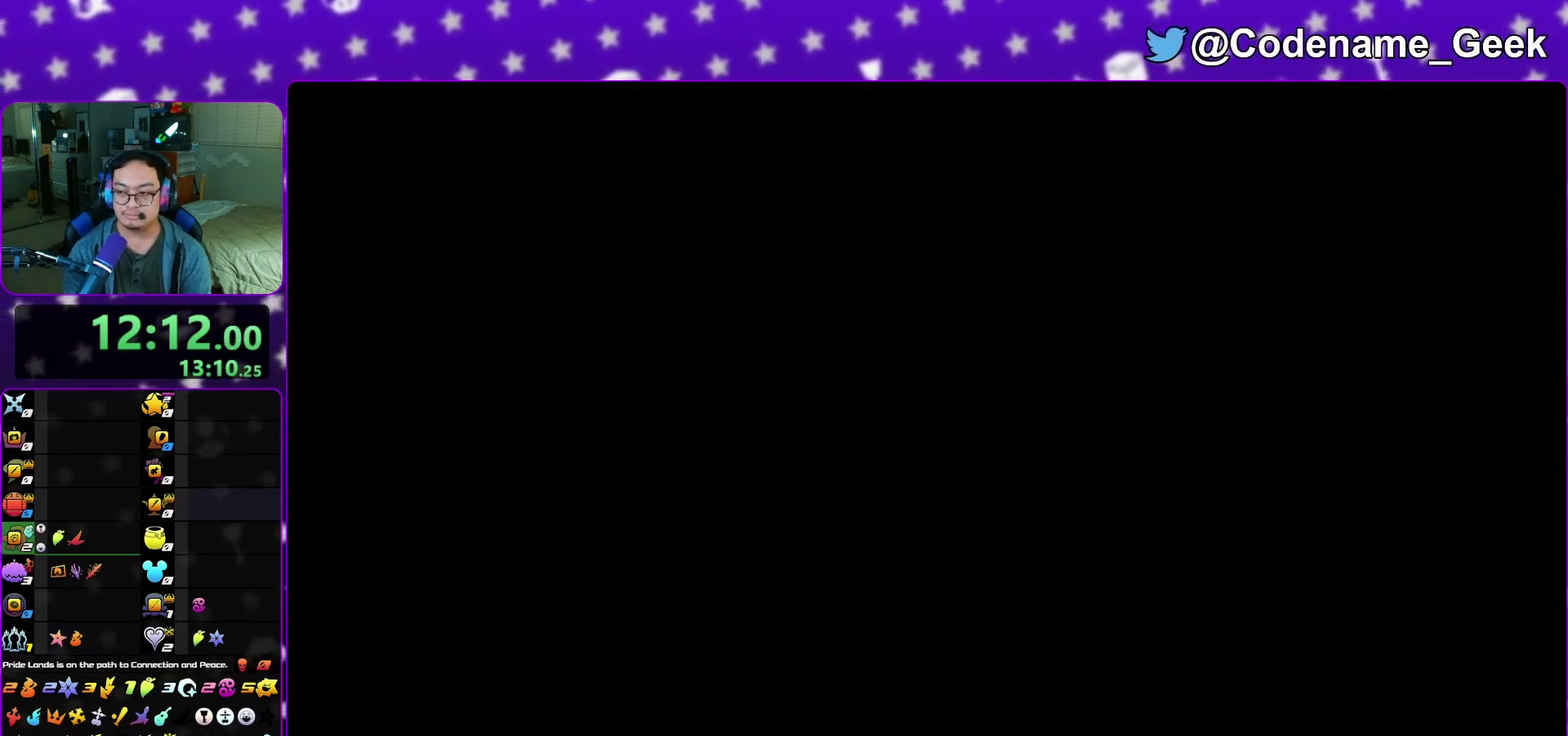
{"dt_ms": 600, "buttons": ["B"], "left_stick": "down", "right_stick": "center", "events": [[50, "A", "down"], [50, "B", "up"], [117, "A", "up"], [117, "B", "down"], [200, "A", "down"], [217, "B", "up"], [283, "A", "up"], [283, "B", "down"], [333, "A", "down"], [367, "B", "up"], [433, "A", "up"], [433, "B", "down"], [500, "A", "down"], [517, "B", "up"], [583, "A", "up"], [583, "B", "down"]]}
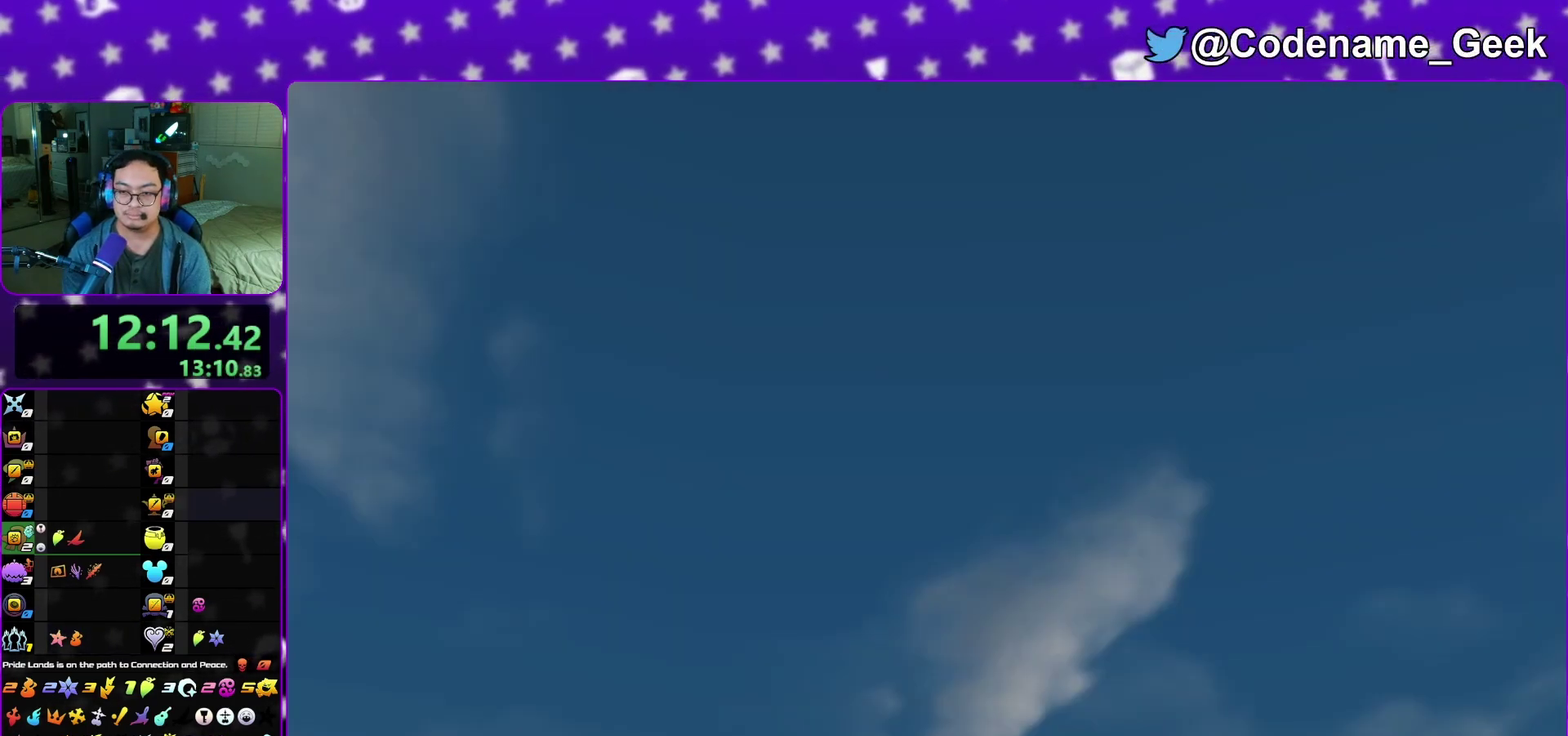
{"dt_ms": 400, "buttons": [], "left_stick": "down", "right_stick": "center", "events": [[83, "B", "up"]]}
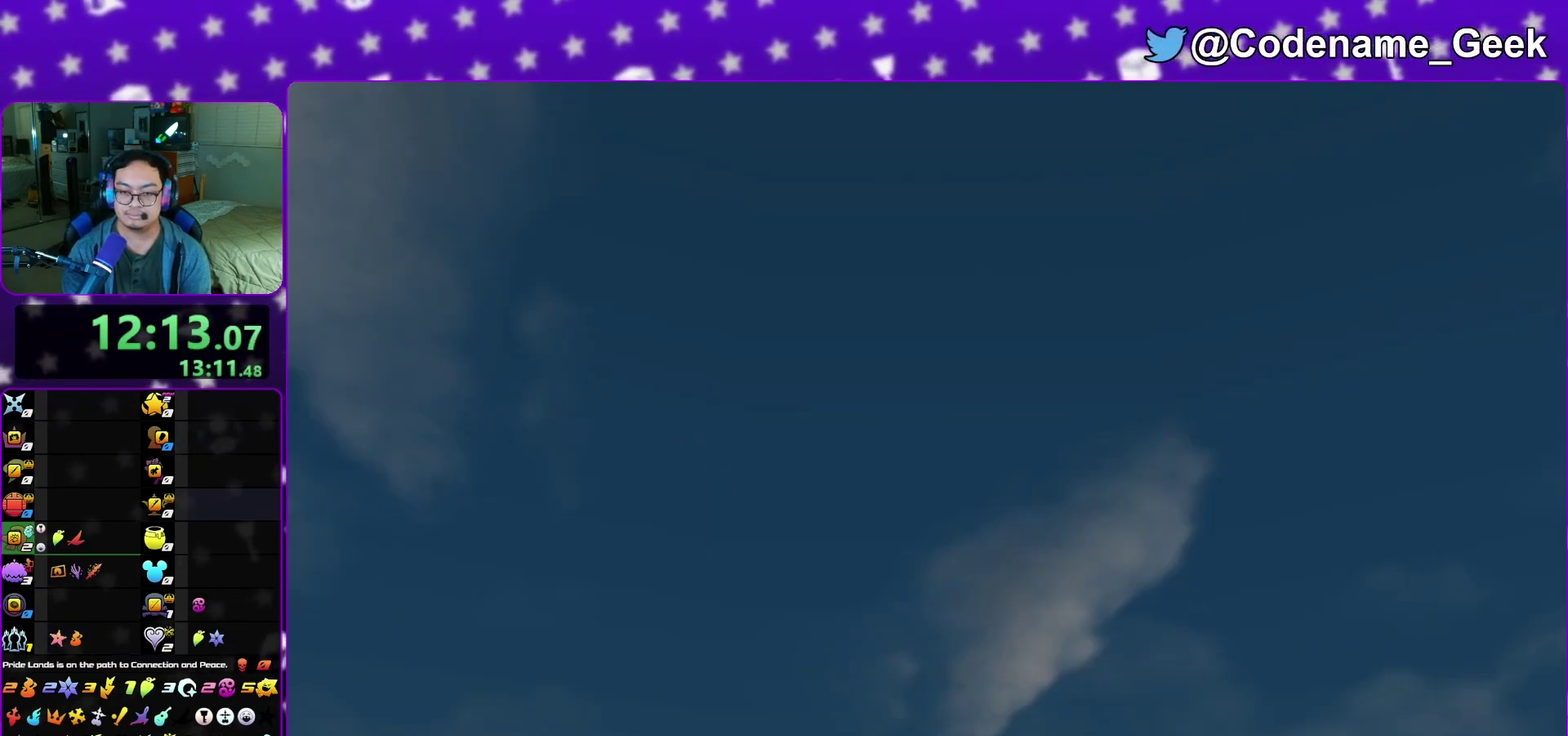
{"dt_ms": 400, "buttons": ["A", "B"], "left_stick": "center", "right_stick": "center", "events": [[150, "A", "down"], [400, "B", "down"], [400, "left_stick", "center"]]}
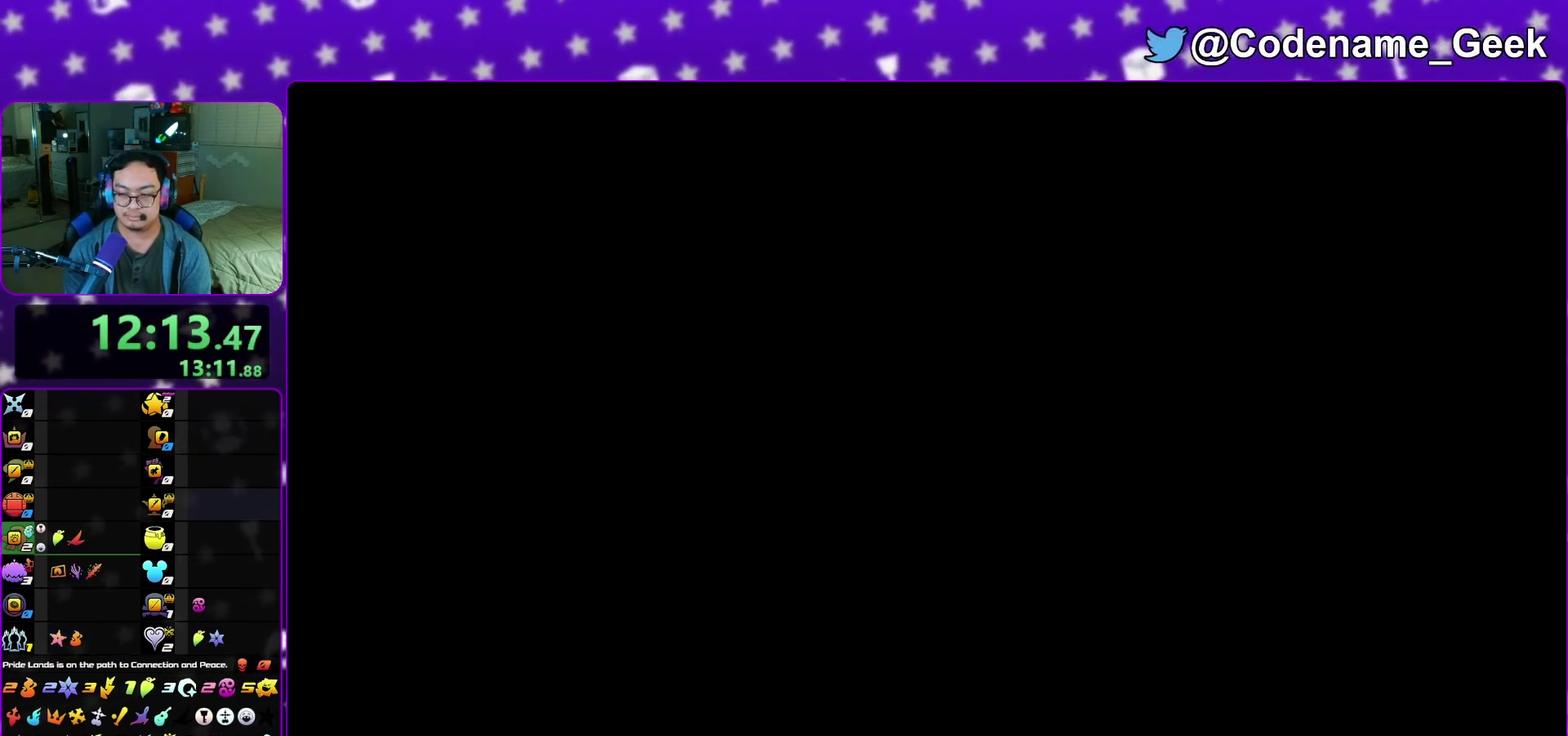
{"dt_ms": 600, "buttons": [], "left_stick": "center", "right_stick": "center", "events": [[67, "B", "up"], [167, "B", "down"], [267, "A", "up"], [367, "B", "up"], [383, "A", "down"], [483, "A", "up"], [483, "B", "down"], [567, "B", "up"]]}
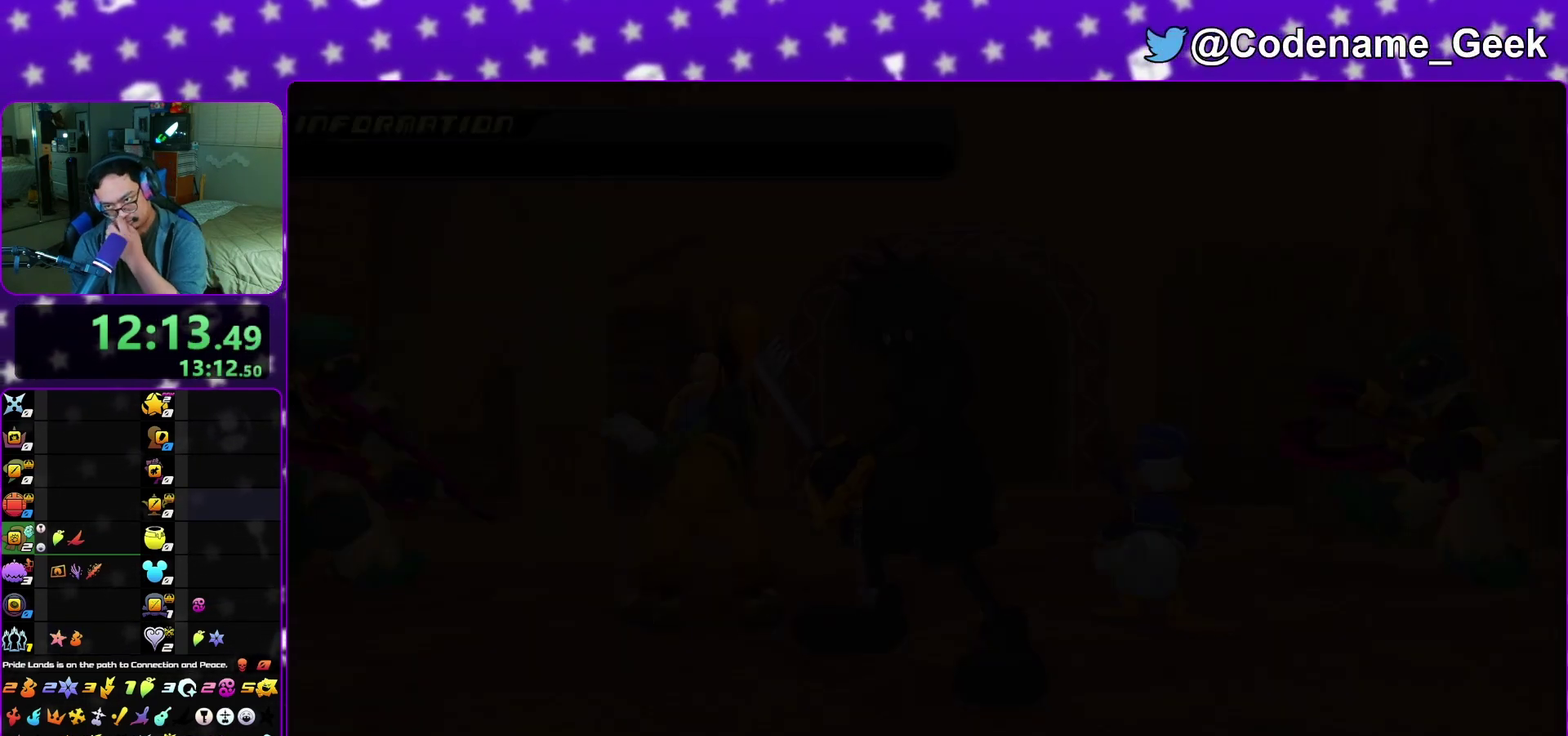
{"dt_ms": 300, "buttons": ["A"], "left_stick": "center", "right_stick": "center", "events": [[100, "A", "down"], [167, "A", "up"], [167, "B", "down"], [300, "A", "down"], [300, "B", "up"]]}
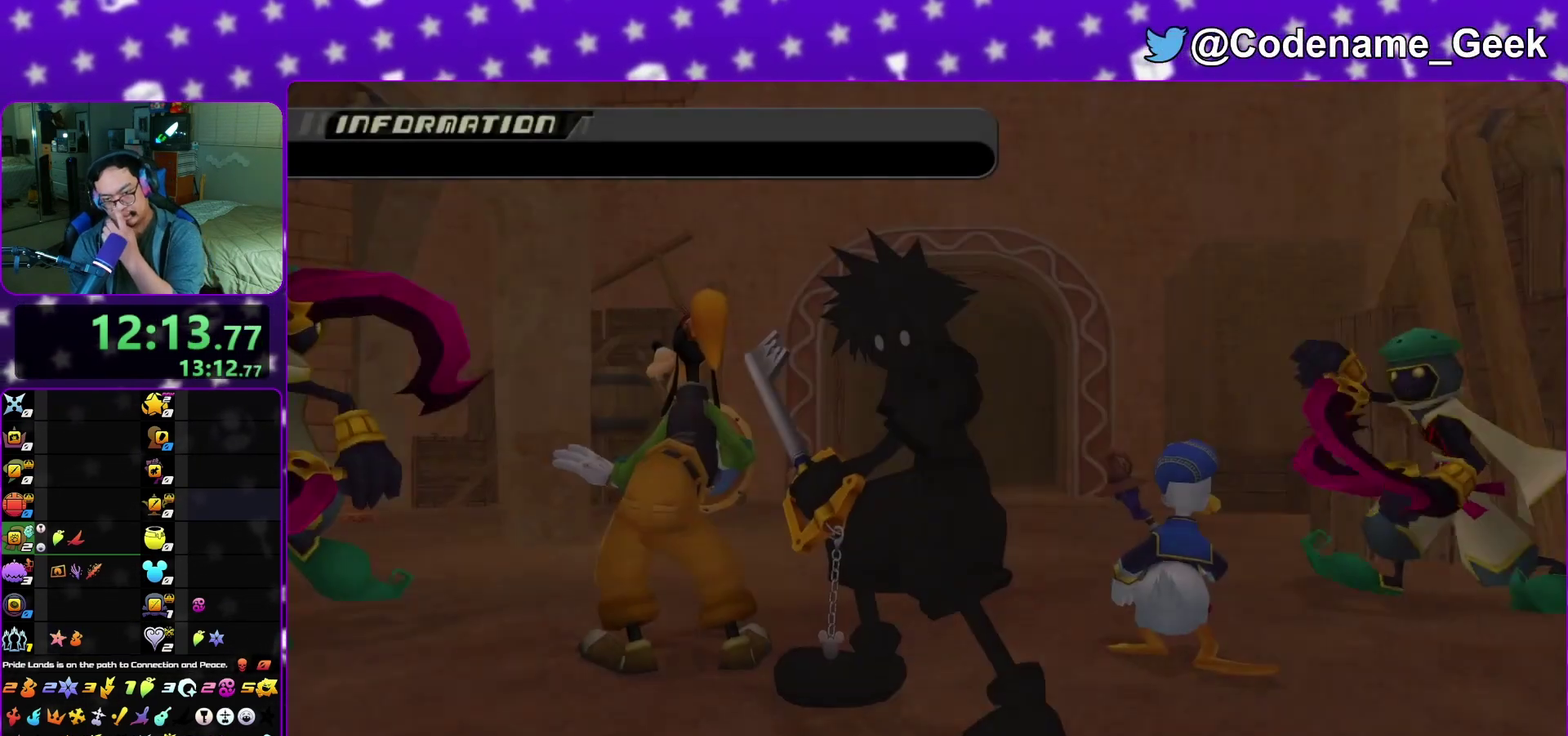
{"dt_ms": 700, "buttons": [], "left_stick": "center", "right_stick": "center", "events": [[167, "A", "up"], [167, "B", "down"], [283, "A", "down"], [283, "B", "up"], [483, "A", "up"], [517, "B", "down"], [567, "A", "down"], [617, "B", "up"], [633, "A", "up"]]}
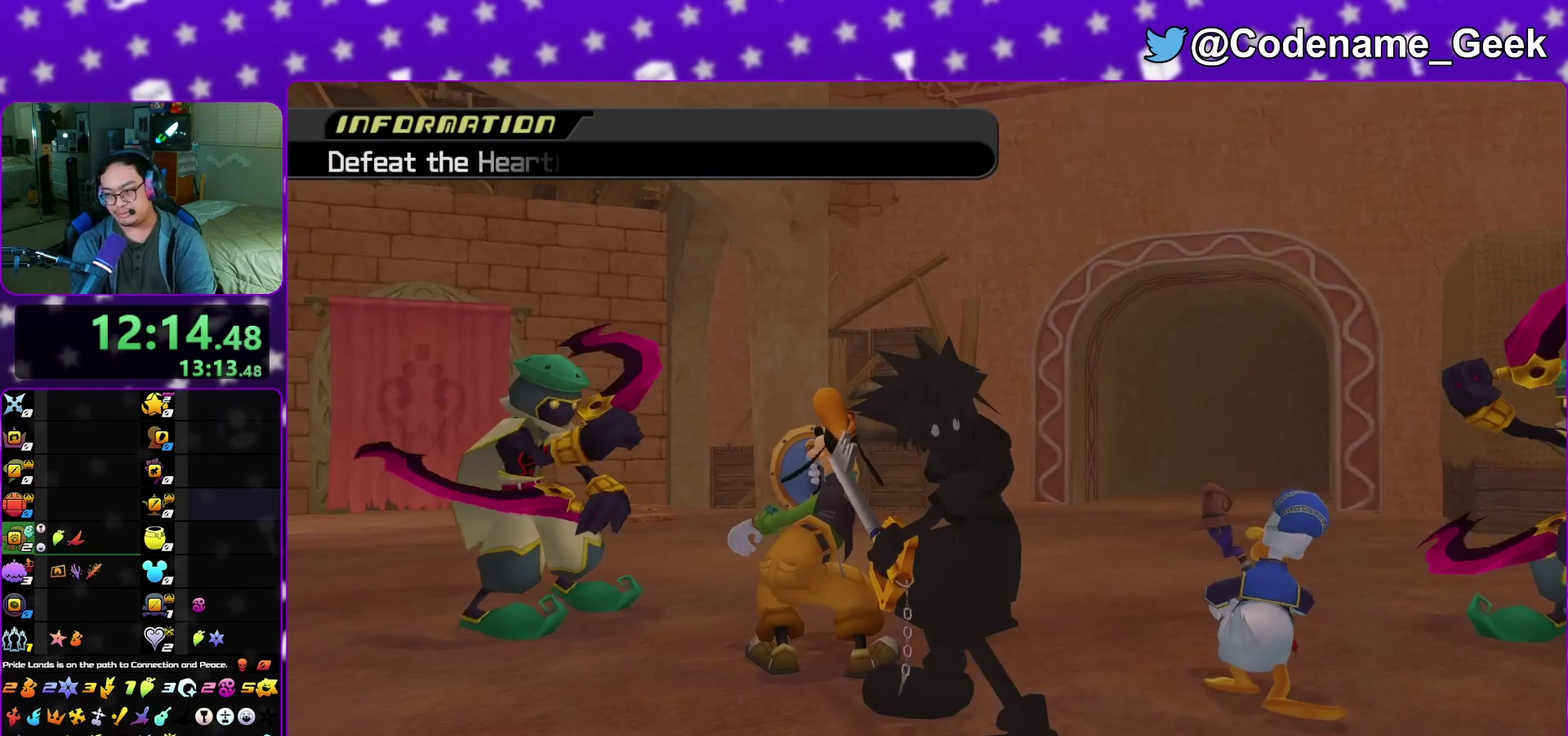
{"dt_ms": 400, "buttons": [], "left_stick": "center", "right_stick": "center", "events": []}
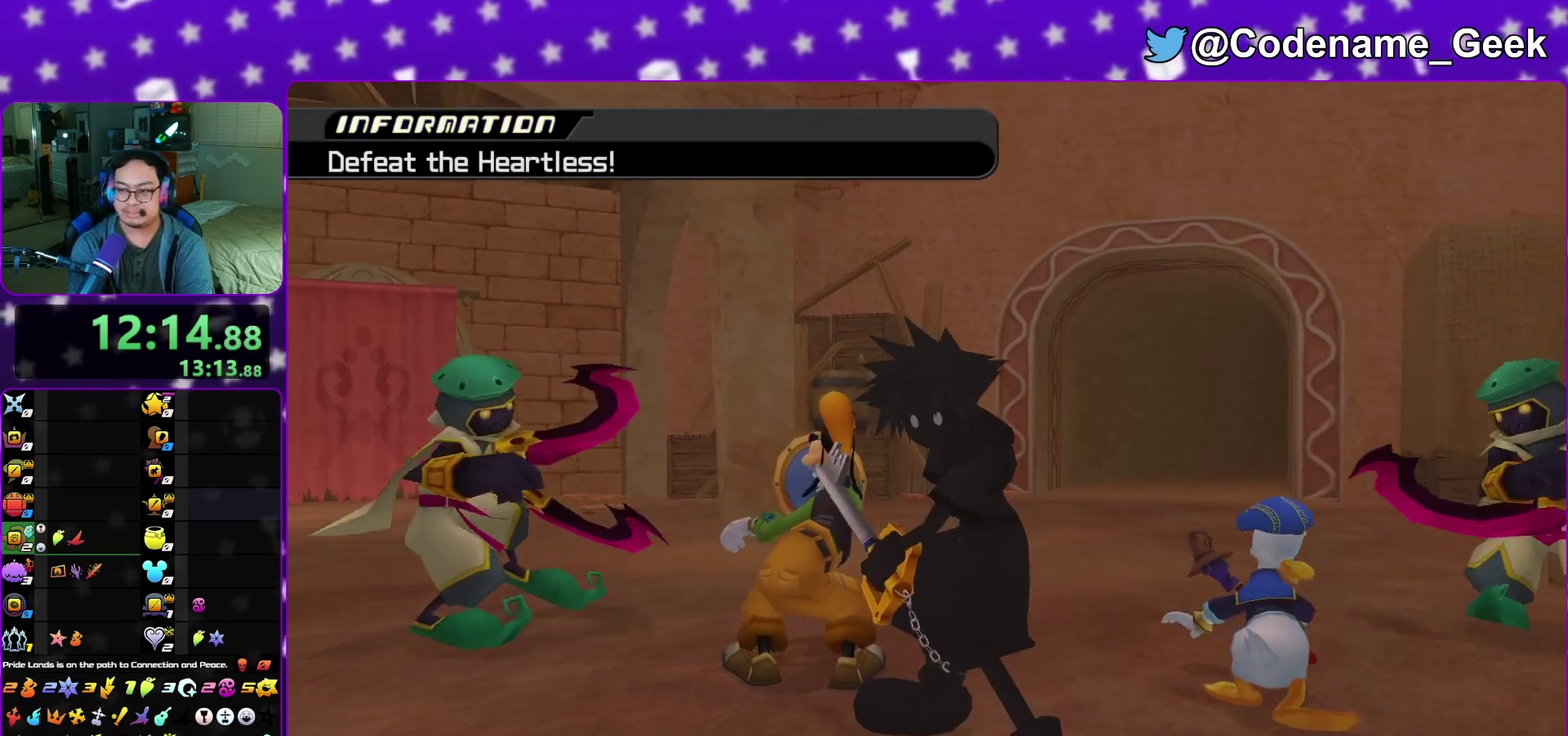
{"dt_ms": 600, "buttons": ["A"], "left_stick": "center", "right_stick": "center", "events": [[117, "B", "down"], [167, "A", "down"], [267, "A", "up"], [333, "A", "down"], [333, "B", "up"], [533, "A", "up"], [533, "B", "down"], [600, "A", "down"], [600, "B", "up"]]}
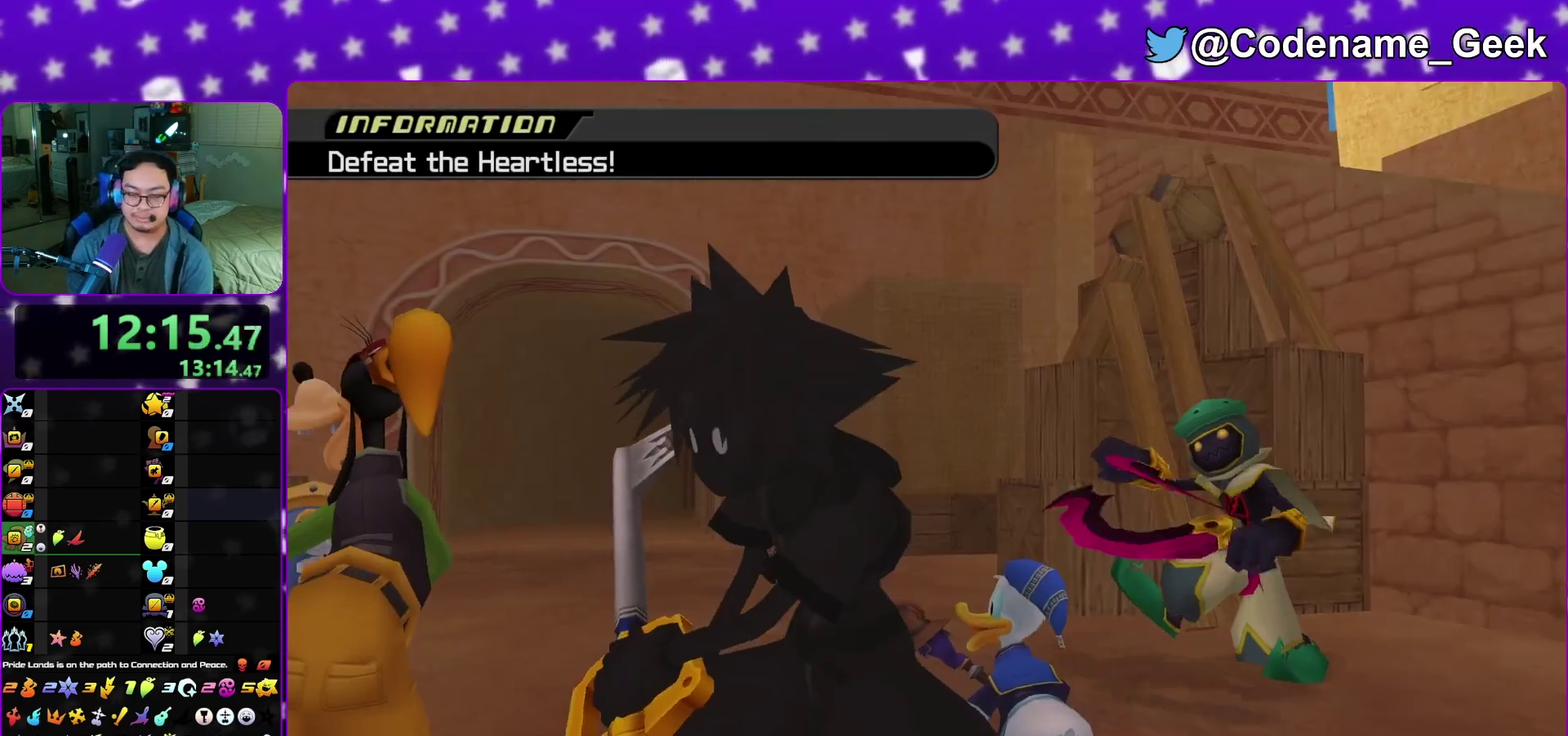
{"dt_ms": 500, "buttons": [], "left_stick": "center", "right_stick": "center", "events": [[83, "A", "up"], [100, "A", "down"], [100, "B", "down"], [117, "B", "up"], [183, "A", "up"], [200, "B", "down"], [267, "A", "down"], [267, "B", "up"], [483, "A", "up"]]}
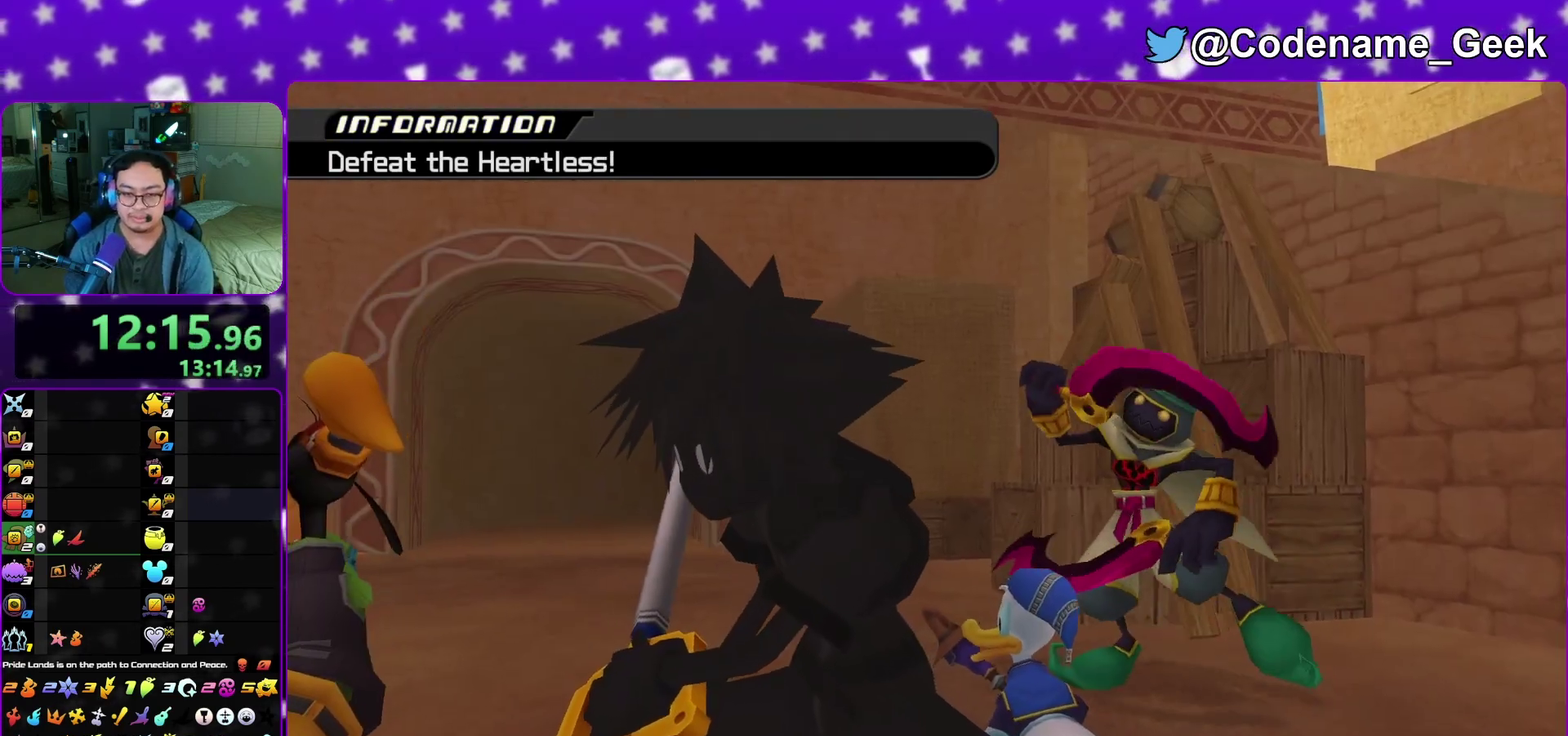
{"dt_ms": 500, "buttons": [], "left_stick": "center", "right_stick": "center", "events": [[17, "B", "down"], [33, "A", "down"], [67, "B", "up"], [133, "A", "up"], [133, "B", "down"], [200, "A", "down"], [233, "B", "up"], [433, "A", "up"]]}
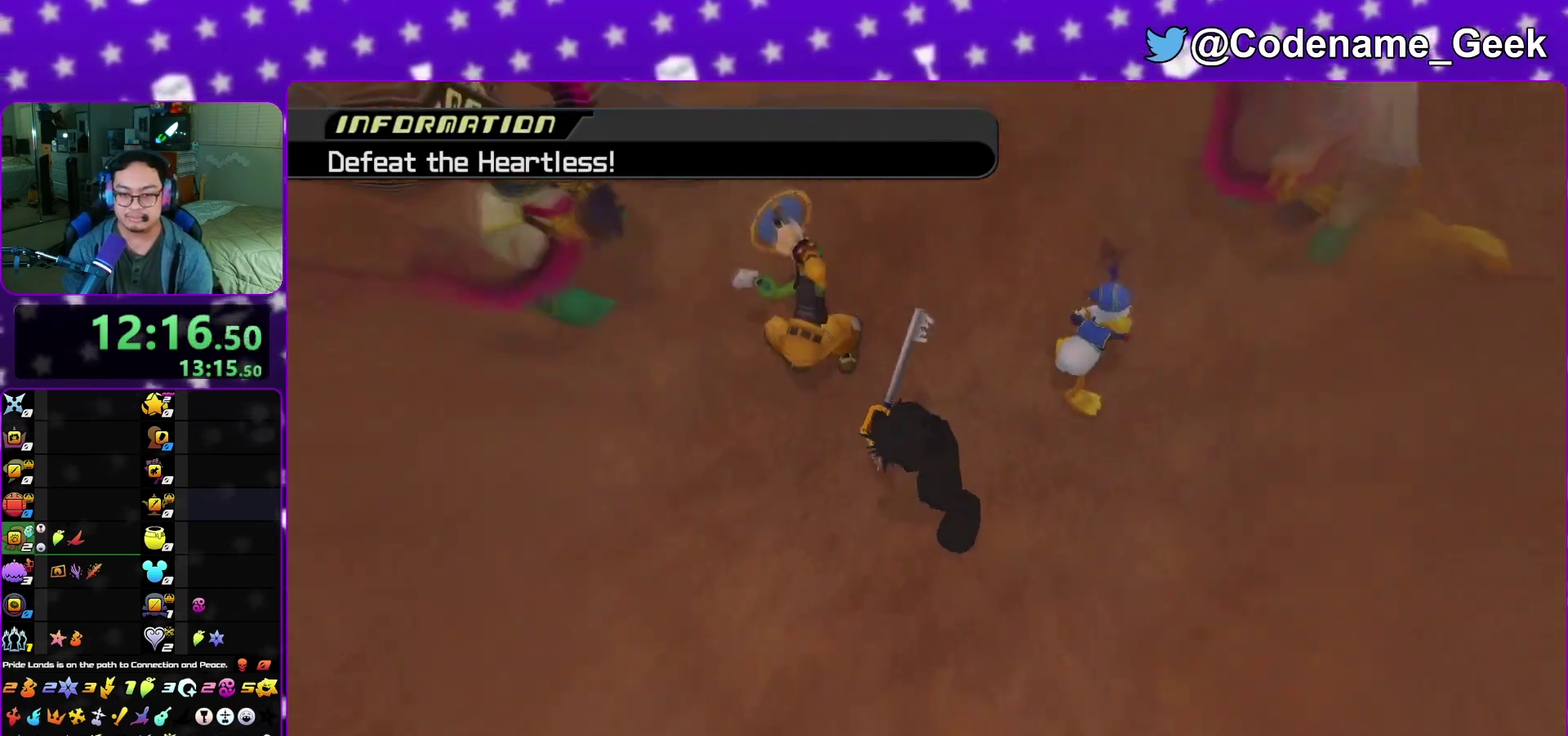
{"dt_ms": 600, "buttons": [], "left_stick": "center", "right_stick": "down", "events": [[367, "left_stick", "up"], [367, "right_stick", "down"], [533, "left_stick", "center"]]}
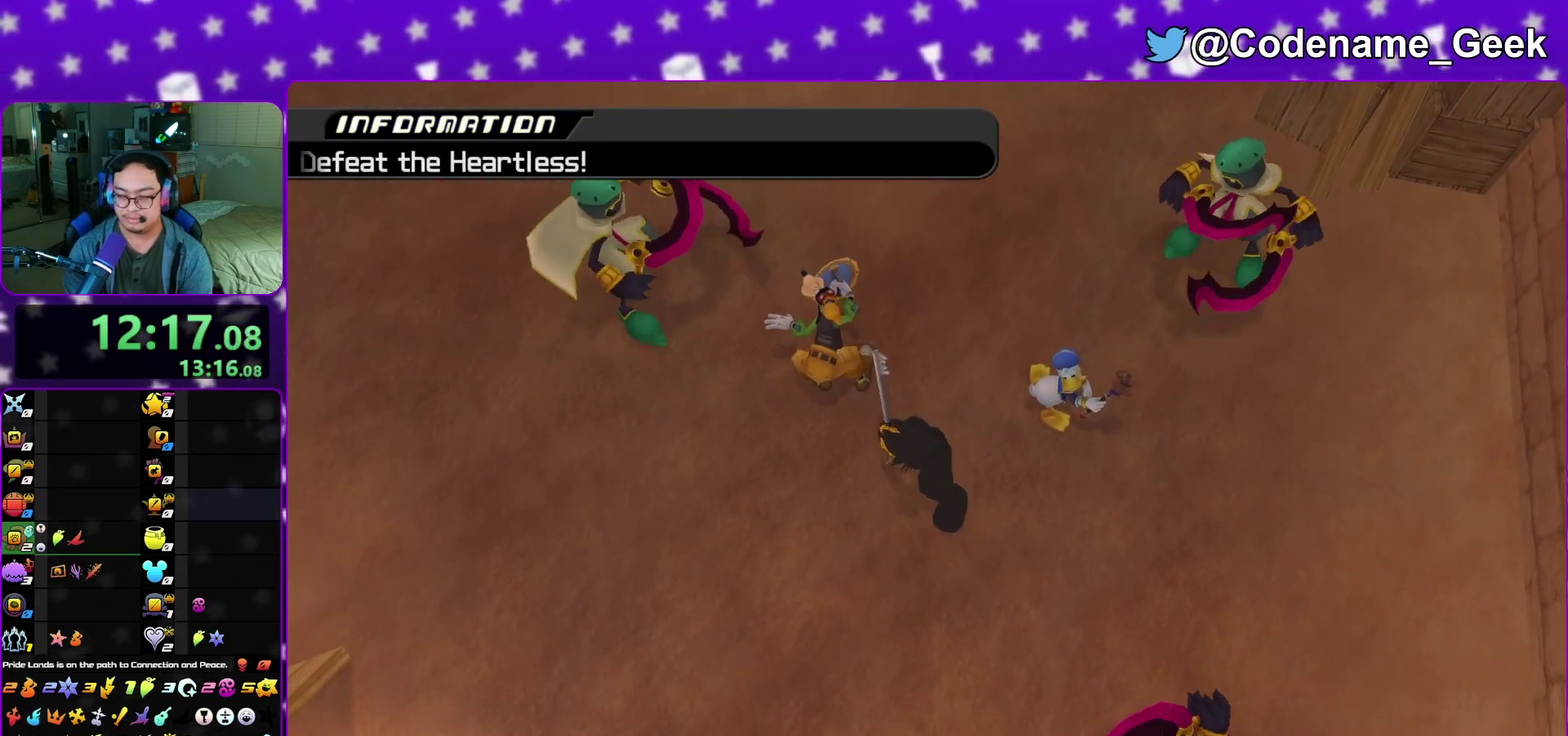
{"dt_ms": 400, "buttons": [], "left_stick": "center", "right_stick": "down", "events": []}
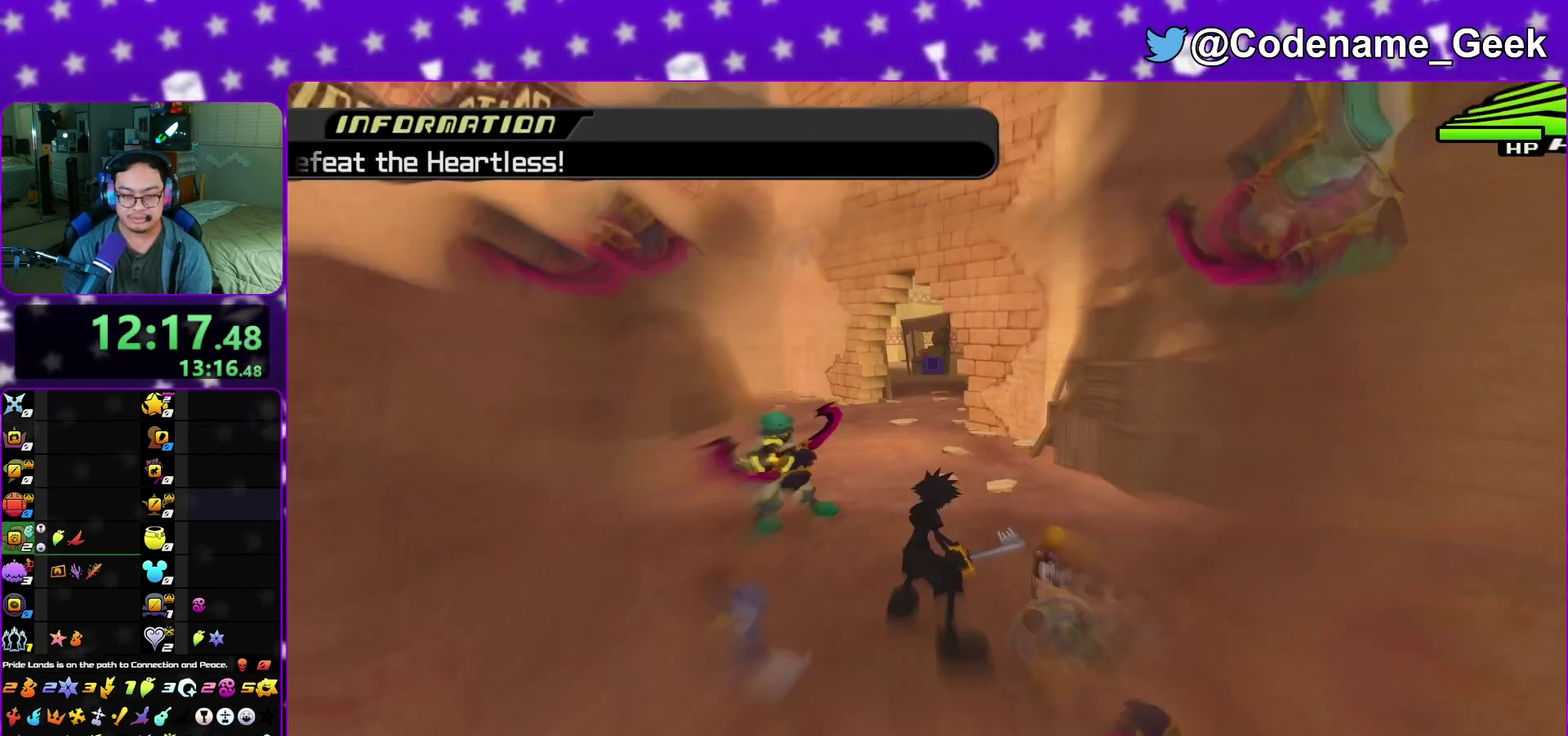
{"dt_ms": 500, "buttons": [], "left_stick": "center", "right_stick": "down", "events": [[100, "A", "down"], [100, "R1", "down"], [217, "A", "up"], [300, "R1", "up"]]}